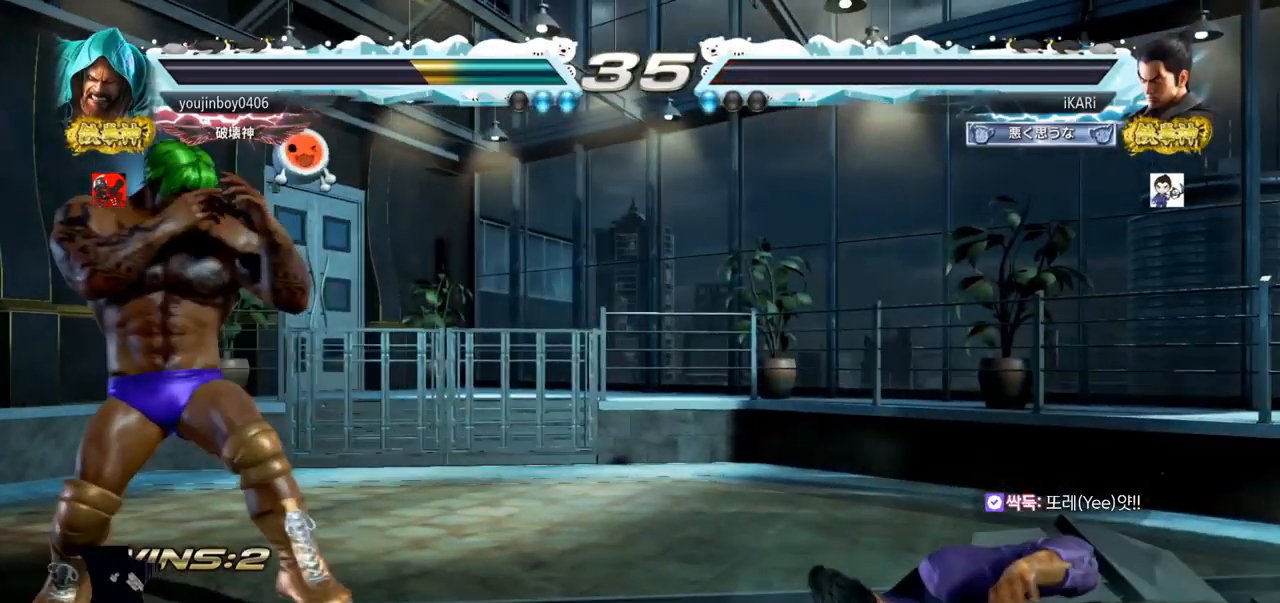
Gameplay with a controller (arcade stick); each line is a JSON object with the inputs held at the frame after it (dt_ms = milliseconds from this image to that frame). "events" lists button and stick changes between this image and that frame as [ms after this image, input, new state], when the widget could be followed in between. Not read: L3 R3.
{"dt_ms": 984, "buttons": [], "left_stick": "center", "events": []}
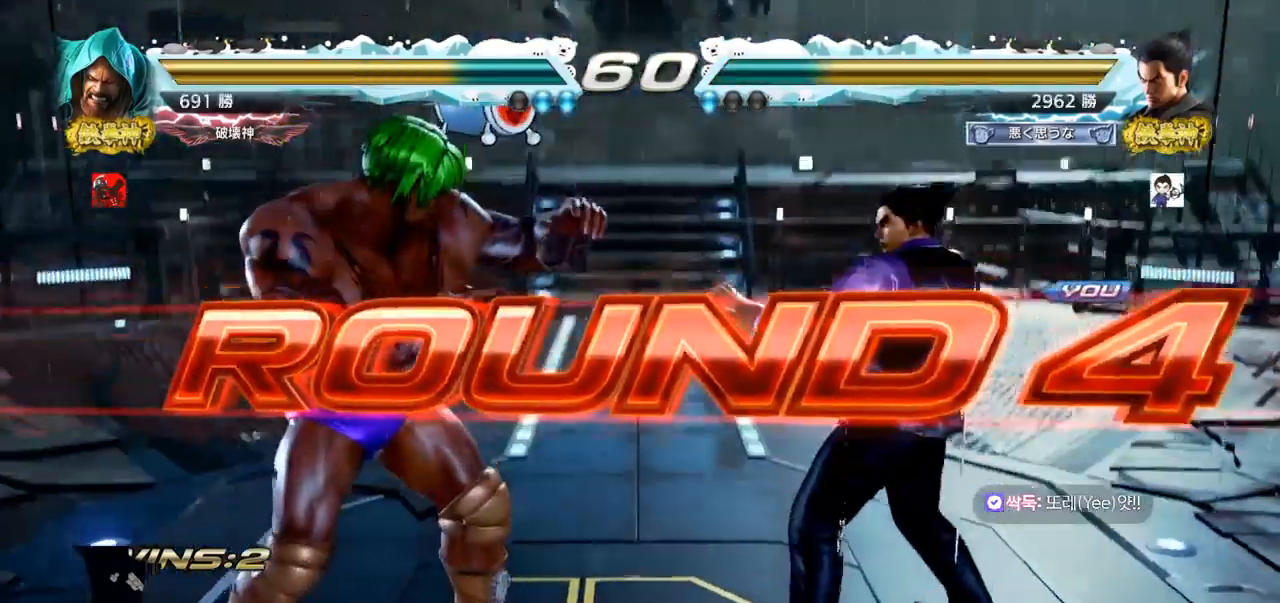
{"dt_ms": 501, "buttons": [], "left_stick": "center", "events": []}
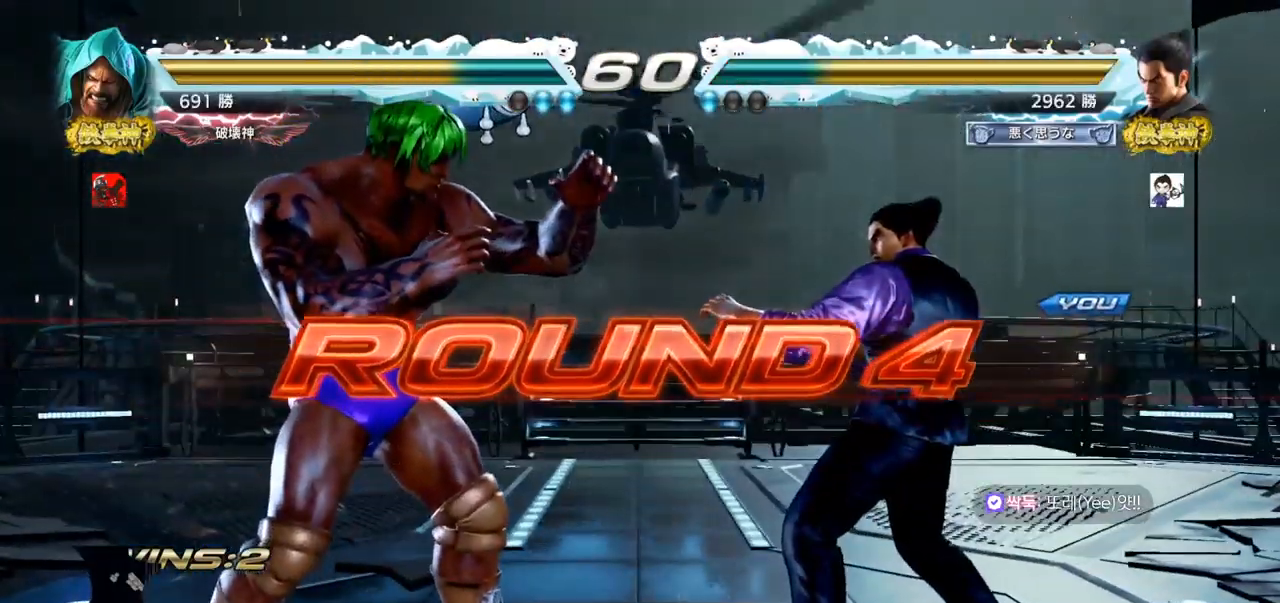
{"dt_ms": 500, "buttons": [], "left_stick": "center", "events": []}
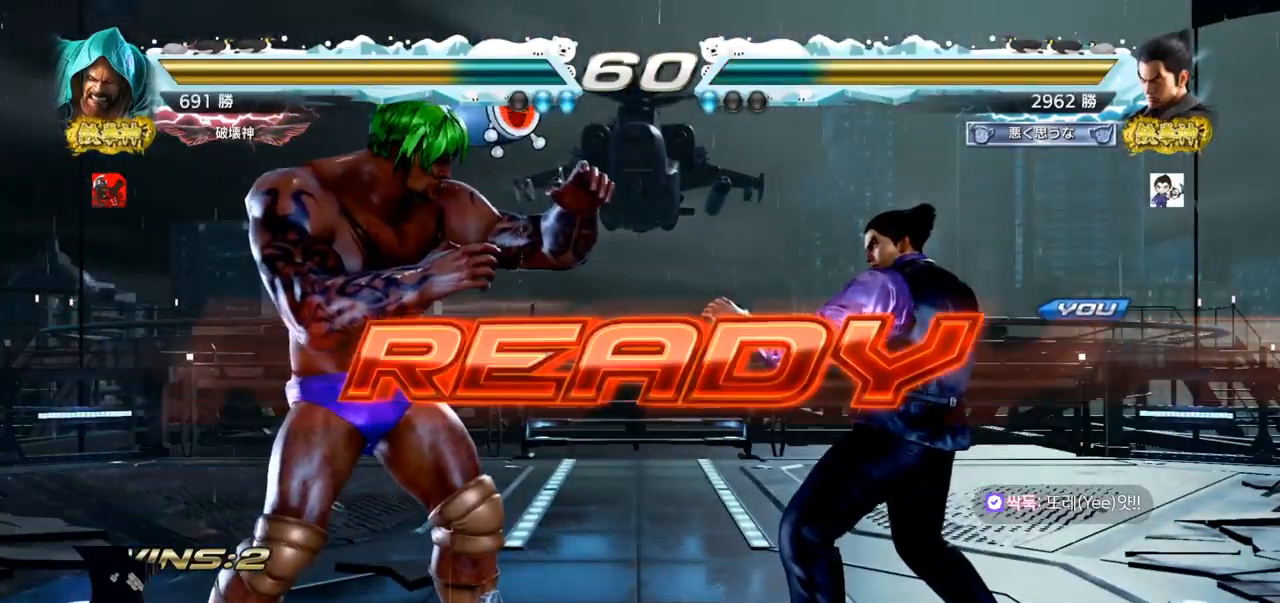
{"dt_ms": 501, "buttons": [], "left_stick": "center", "events": [[83, "TRIANGLE", "down"], [100, "SQUARE", "down"], [150, "TRIANGLE", "up"], [167, "SQUARE", "up"], [250, "SQUARE", "down"], [250, "TRIANGLE", "down"], [334, "SQUARE", "up"], [334, "TRIANGLE", "up"]]}
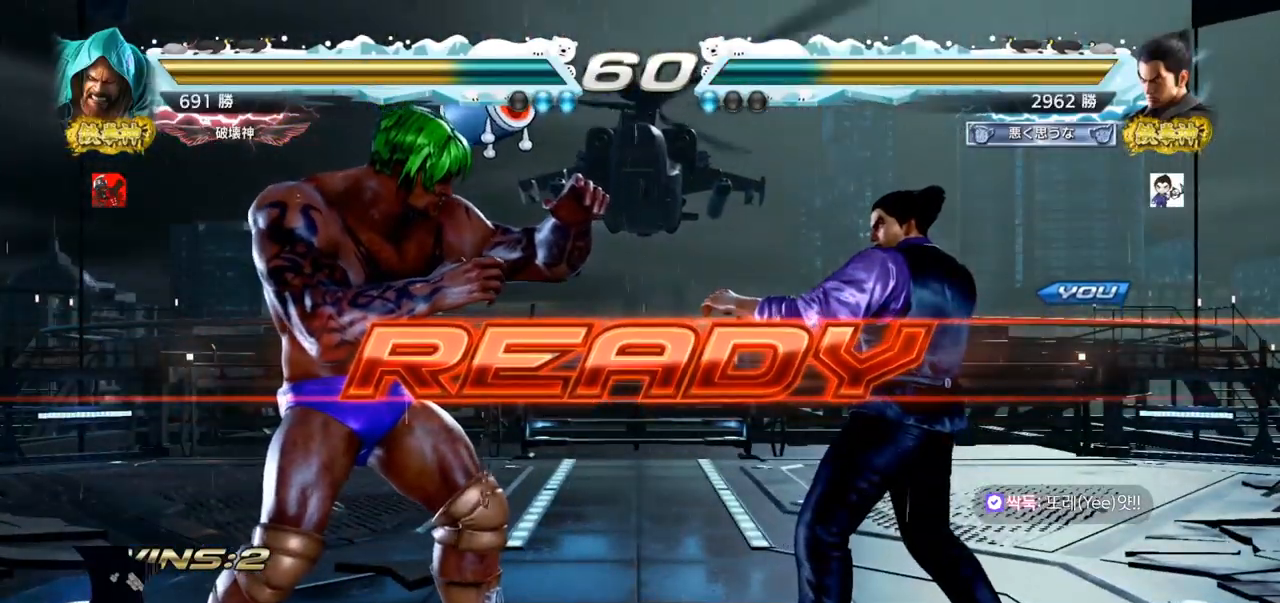
{"dt_ms": 500, "buttons": ["SQUARE", "TRIANGLE"], "left_stick": "center", "events": [[16, "TRIANGLE", "down"], [50, "SQUARE", "down"], [133, "SQUARE", "up"], [133, "TRIANGLE", "up"], [216, "TRIANGLE", "down"], [216, "left_stick", "down"], [283, "SQUARE", "down"], [333, "TRIANGLE", "up"], [350, "TRIANGLE", "down"], [383, "TRIANGLE", "up"], [383, "left_stick", "center"], [433, "TRIANGLE", "down"]]}
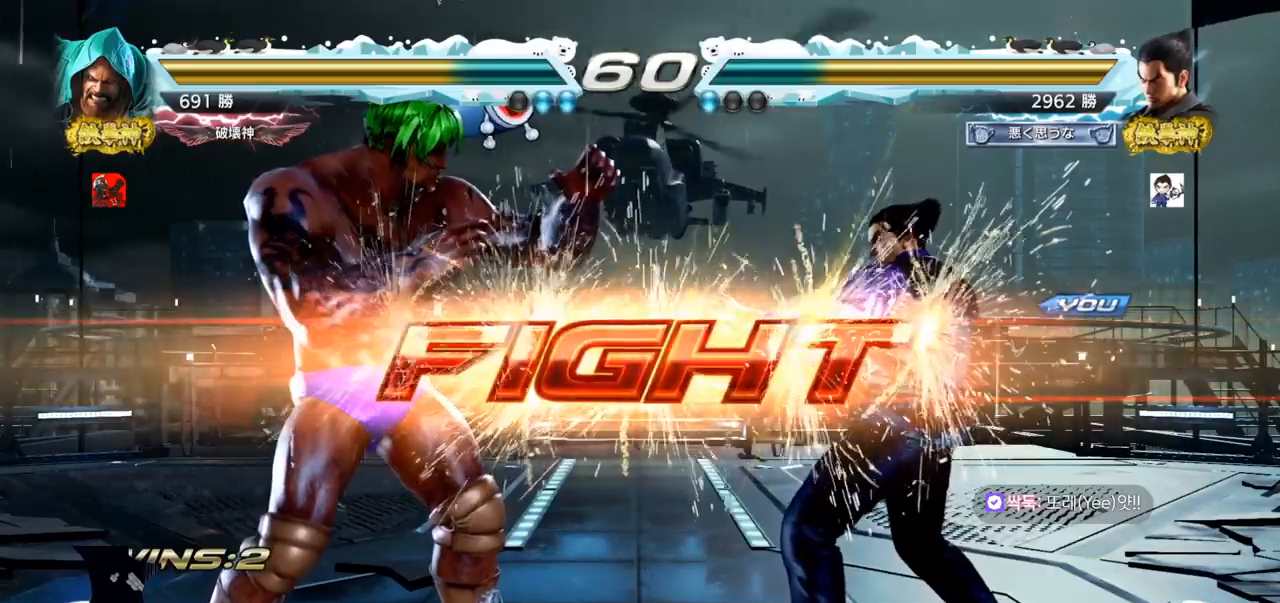
{"dt_ms": 501, "buttons": [], "left_stick": "center", "events": [[33, "SQUARE", "up"], [83, "left_stick", "left"], [100, "TRIANGLE", "up"], [184, "SQUARE", "down"], [284, "SQUARE", "up"], [384, "left_stick", "center"]]}
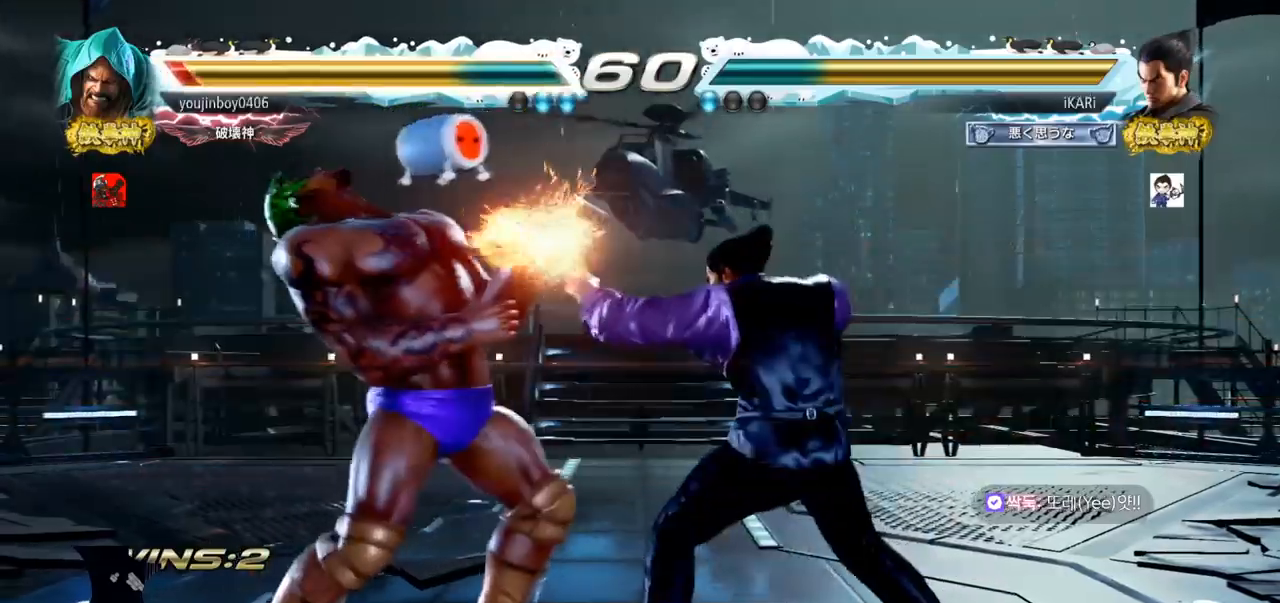
{"dt_ms": 500, "buttons": [], "left_stick": "center", "events": [[200, "left_stick", "down"], [216, "TRIANGLE", "down"], [266, "TRIANGLE", "up"], [283, "left_stick", "center"]]}
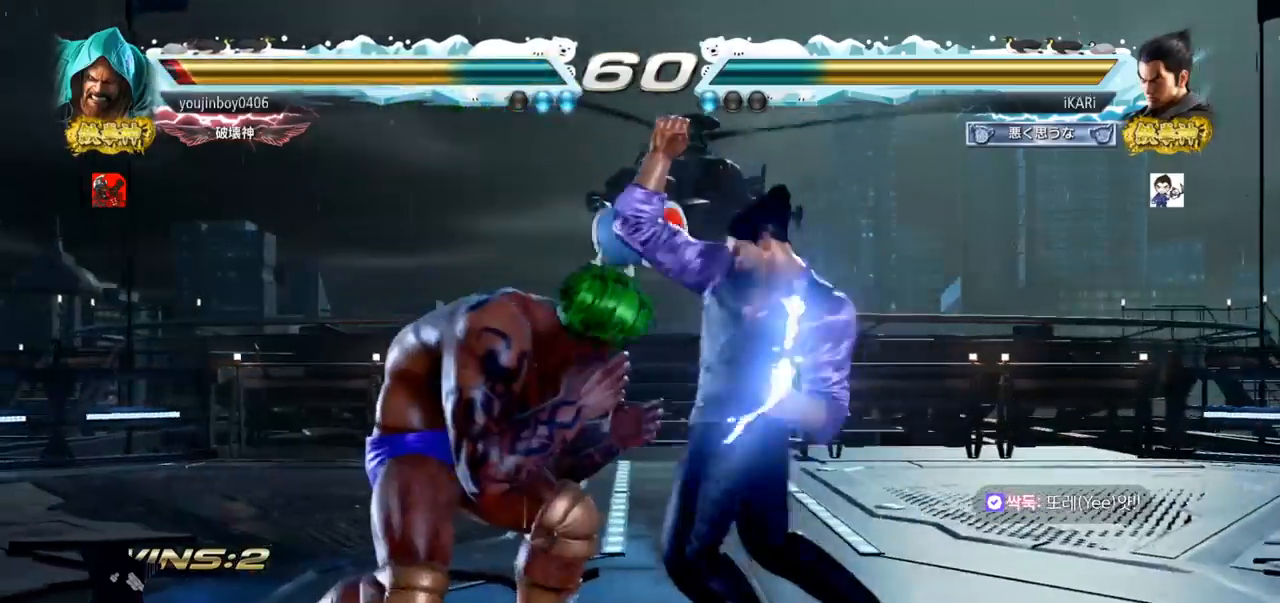
{"dt_ms": 501, "buttons": [], "left_stick": "down-right", "events": [[200, "left_stick", "right"], [384, "left_stick", "down-right"]]}
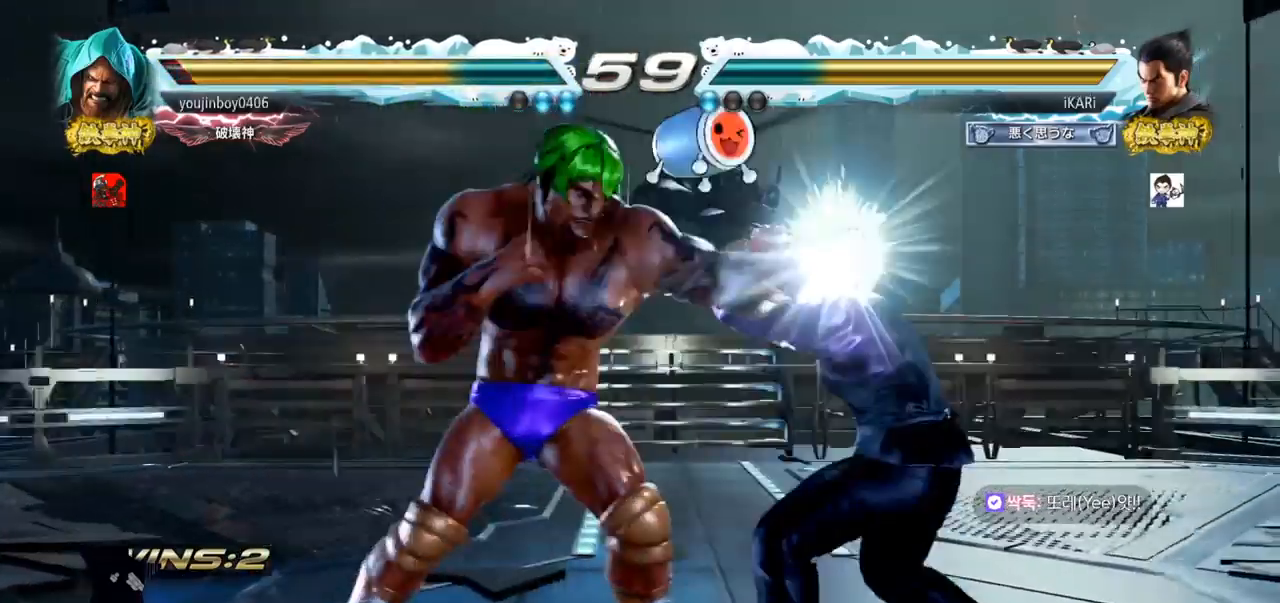
{"dt_ms": 500, "buttons": [], "left_stick": "right", "events": [[100, "SQUARE", "down"], [100, "left_stick", "center"], [150, "SQUARE", "up"], [367, "left_stick", "right"]]}
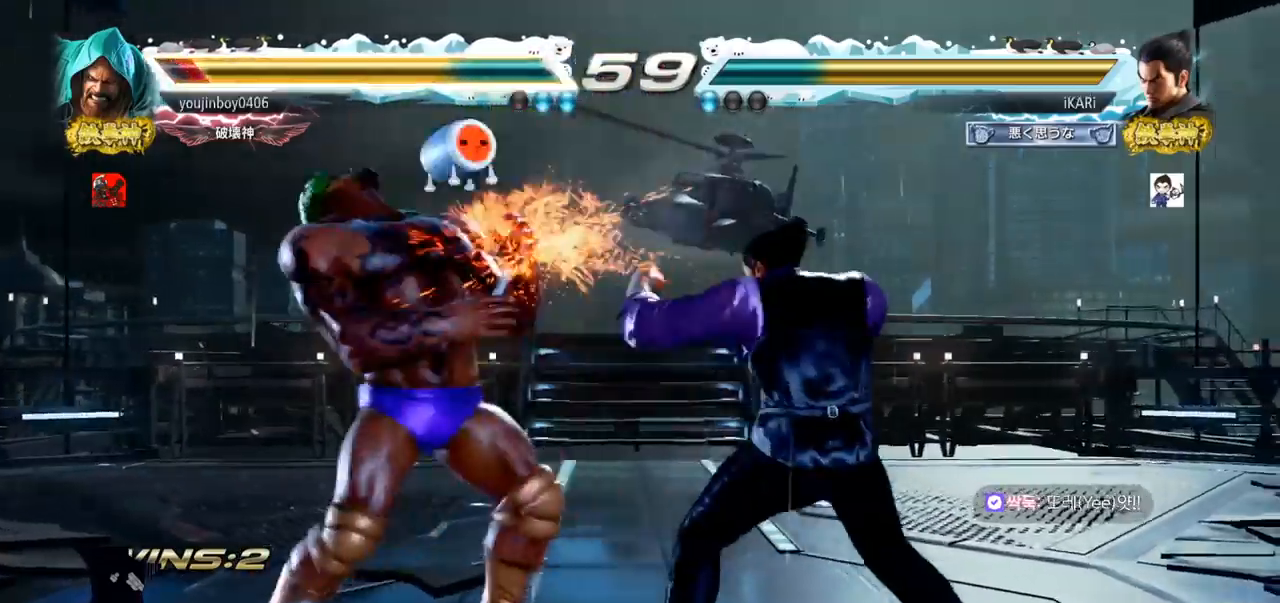
{"dt_ms": 501, "buttons": ["CIRCLE"], "left_stick": "center", "events": [[100, "left_stick", "down-right"], [134, "CROSS", "down"], [200, "CROSS", "up"], [300, "CIRCLE", "down"], [317, "left_stick", "center"]]}
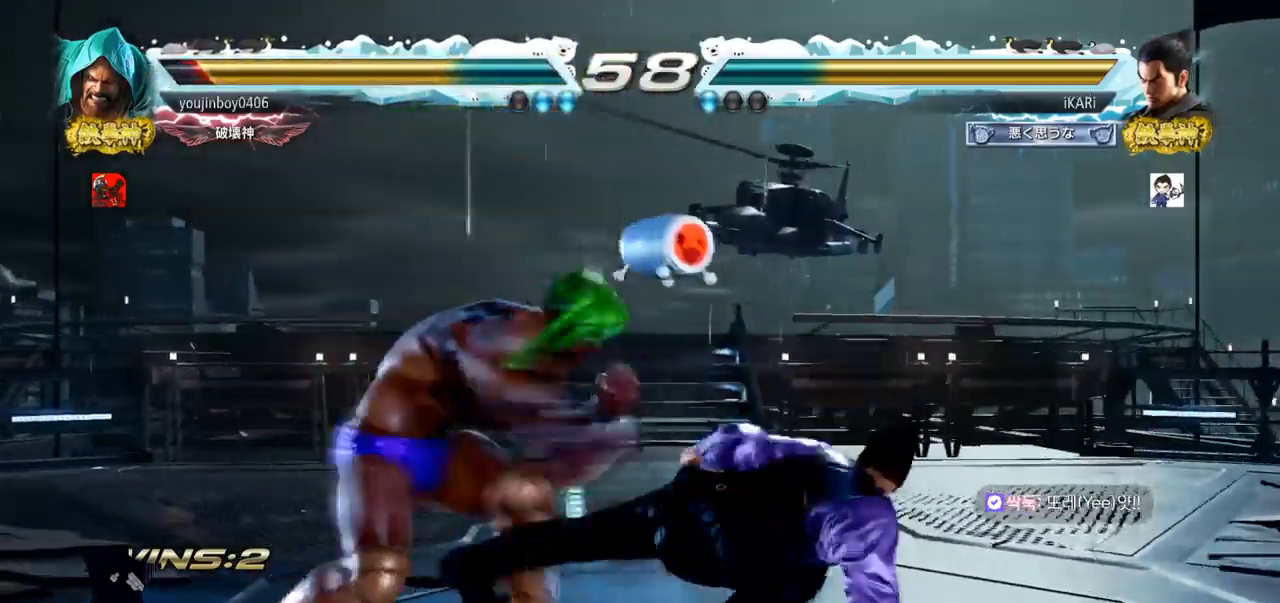
{"dt_ms": 500, "buttons": [], "left_stick": "right", "events": [[116, "left_stick", "left"], [250, "left_stick", "center"], [283, "CIRCLE", "up"], [317, "left_stick", "right"]]}
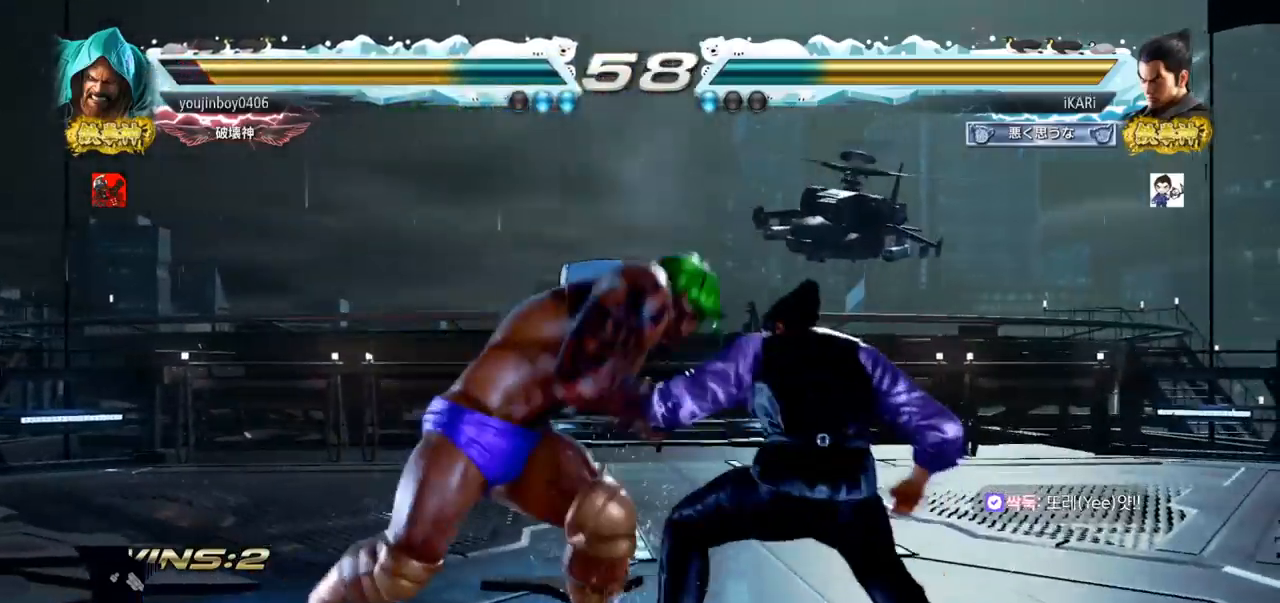
{"dt_ms": 501, "buttons": [], "left_stick": "center", "events": [[317, "left_stick", "center"], [334, "SQUARE", "down"], [384, "SQUARE", "up"]]}
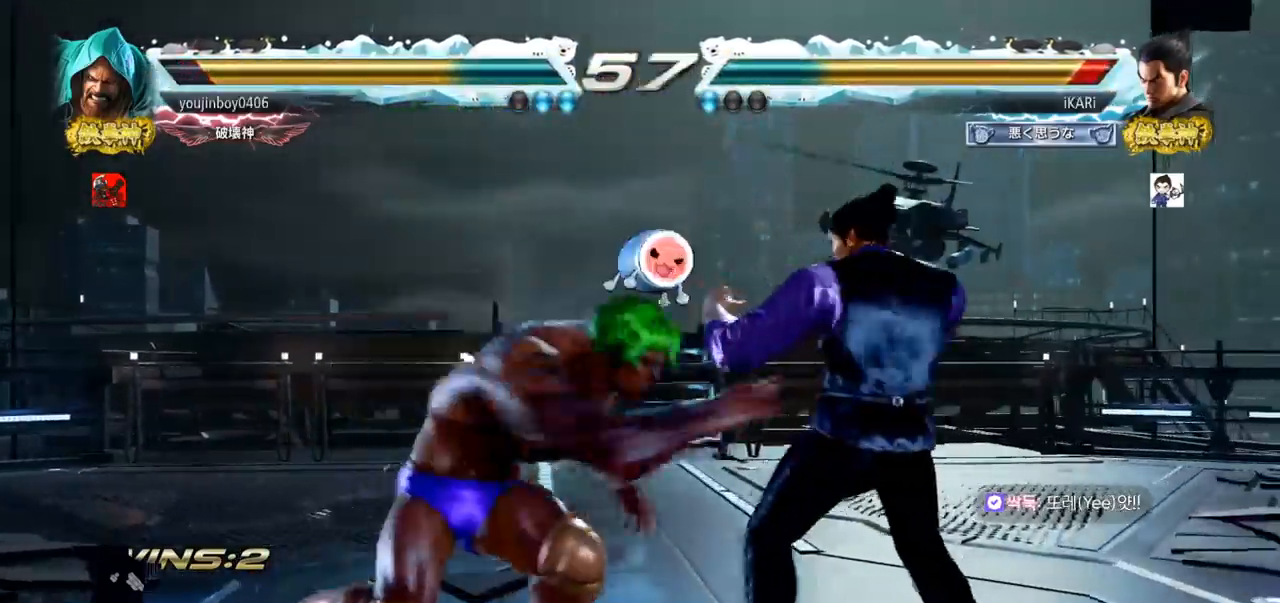
{"dt_ms": 500, "buttons": [], "left_stick": "center", "events": [[66, "left_stick", "right"], [350, "left_stick", "center"]]}
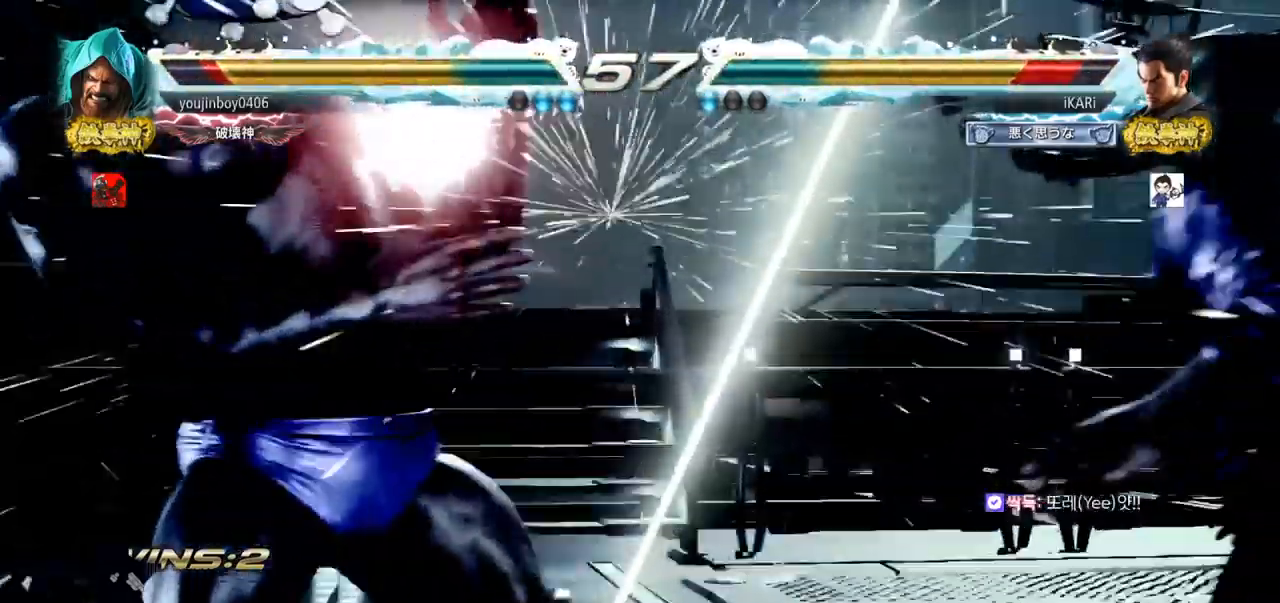
{"dt_ms": 501, "buttons": [], "left_stick": "center", "events": []}
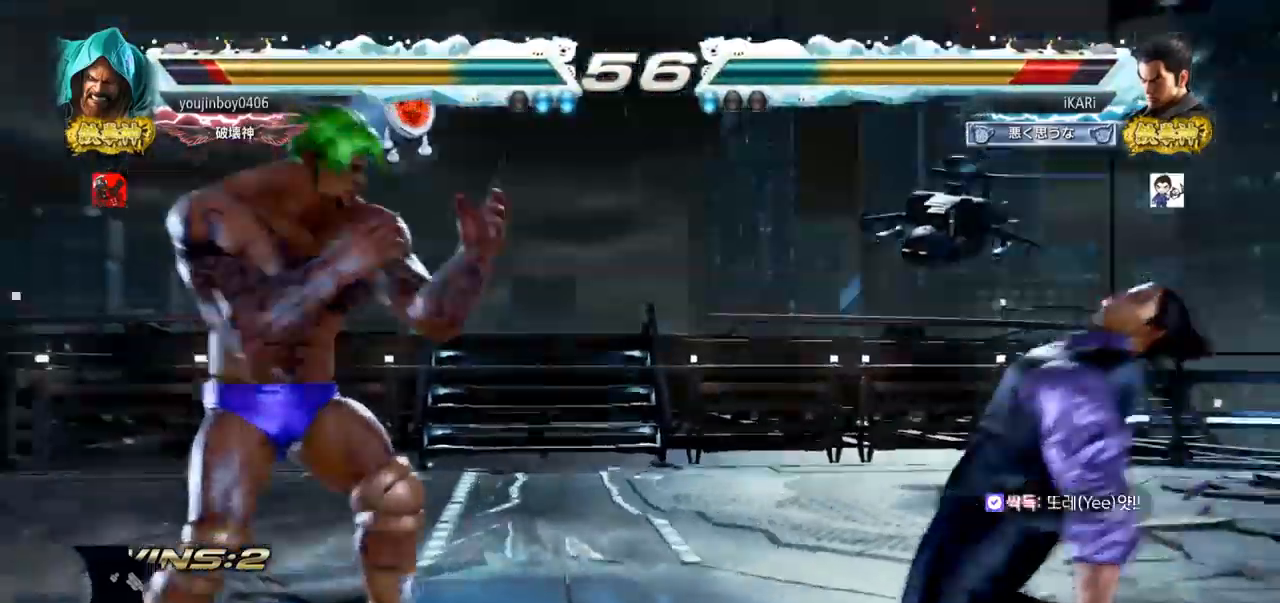
{"dt_ms": 500, "buttons": [], "left_stick": "center", "events": [[133, "TRIANGLE", "down"], [183, "TRIANGLE", "up"], [266, "TRIANGLE", "down"], [283, "SQUARE", "down"], [283, "TRIANGLE", "up"], [350, "SQUARE", "up"], [350, "TRIANGLE", "down"], [433, "SQUARE", "down"], [467, "SQUARE", "up"], [483, "TRIANGLE", "up"]]}
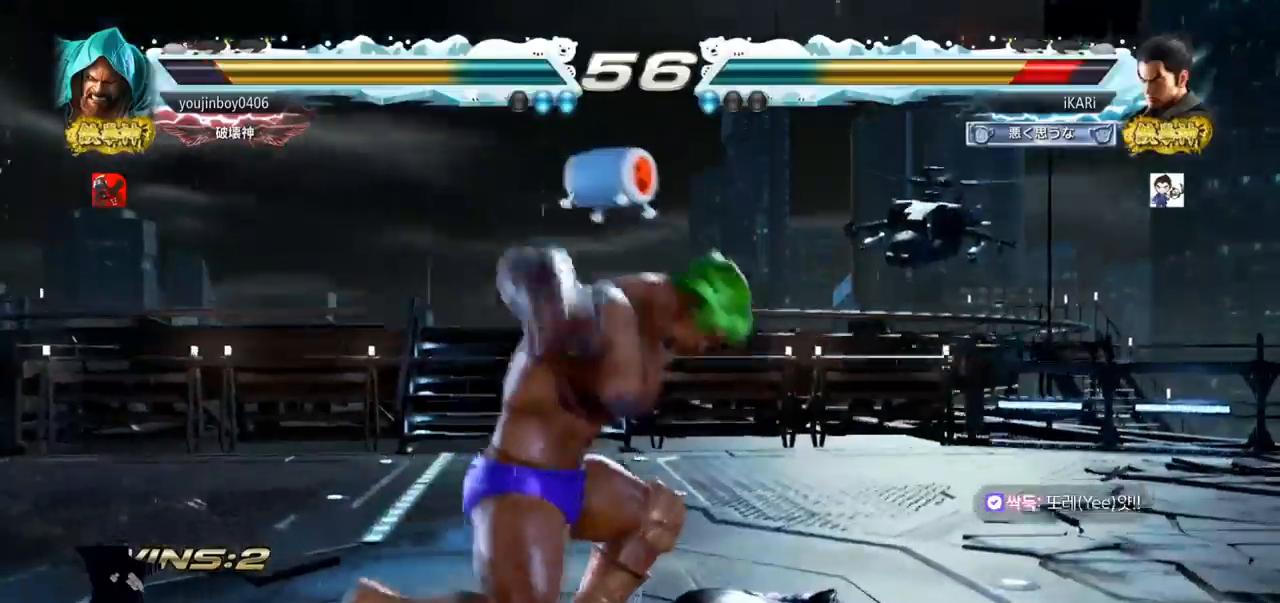
{"dt_ms": 501, "buttons": ["SQUARE"], "left_stick": "center", "events": [[33, "SQUARE", "down"], [67, "SQUARE", "up"], [100, "SQUARE", "down"], [167, "SQUARE", "up"], [234, "SQUARE", "down"], [267, "SQUARE", "up"], [317, "SQUARE", "down"], [367, "SQUARE", "up"], [417, "SQUARE", "down"]]}
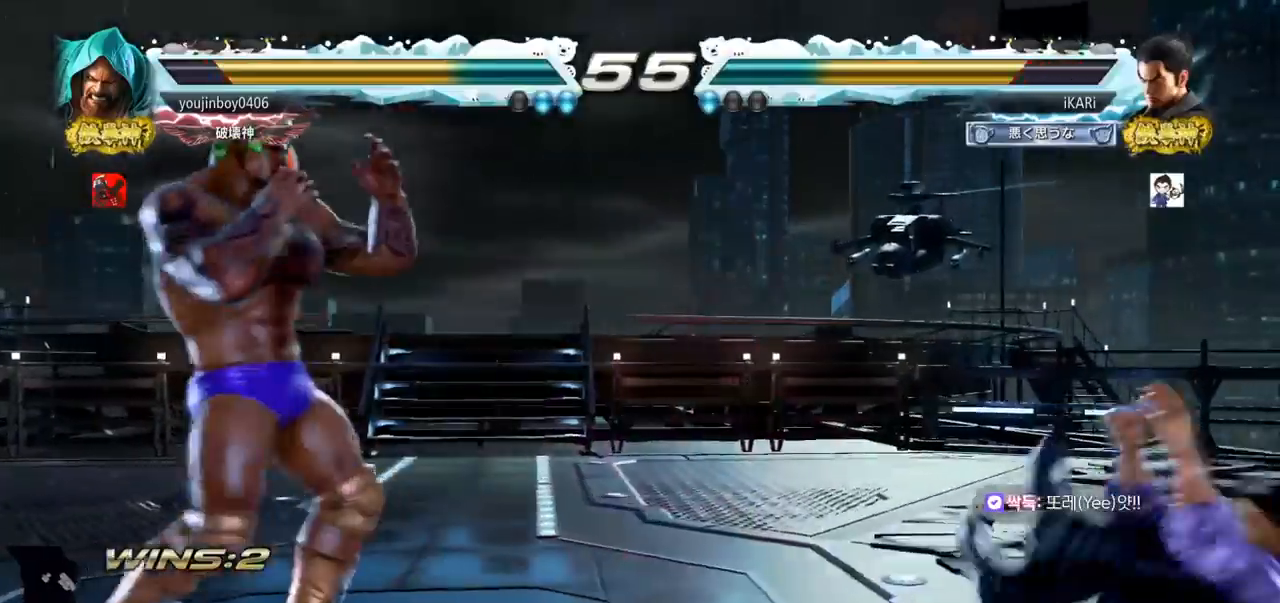
{"dt_ms": 500, "buttons": [], "left_stick": "center", "events": [[16, "SQUARE", "up"], [350, "left_stick", "down"], [417, "left_stick", "center"]]}
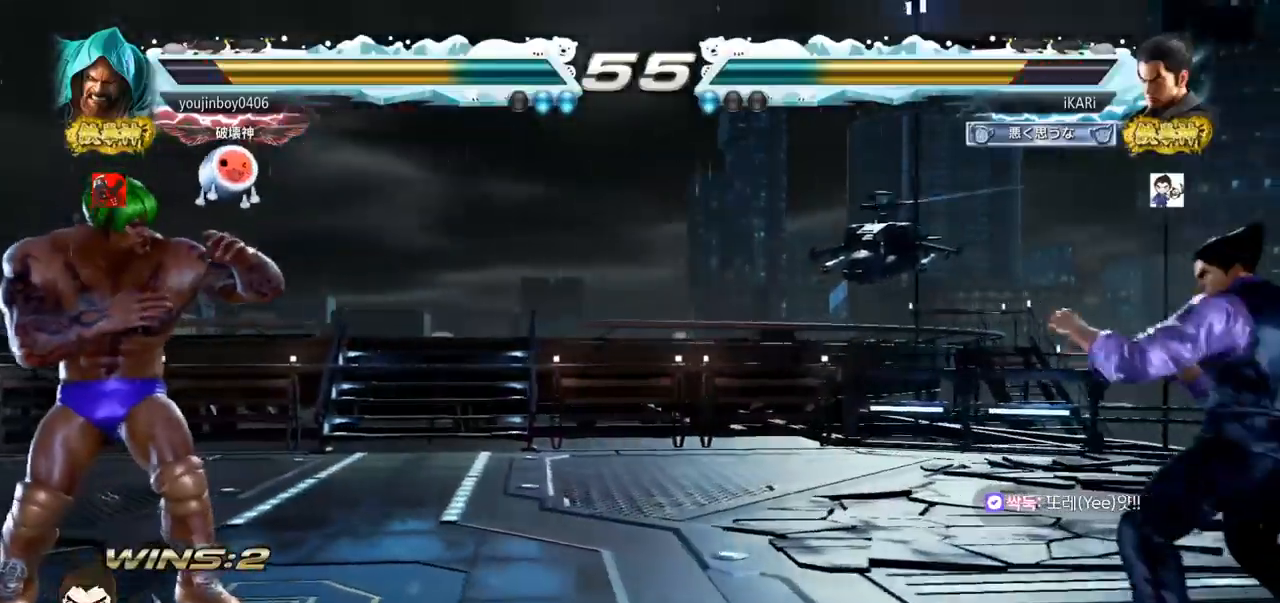
{"dt_ms": 501, "buttons": [], "left_stick": "center", "events": [[83, "left_stick", "left"], [150, "left_stick", "down-left"], [217, "left_stick", "center"], [317, "TRIANGLE", "down"], [417, "TRIANGLE", "up"]]}
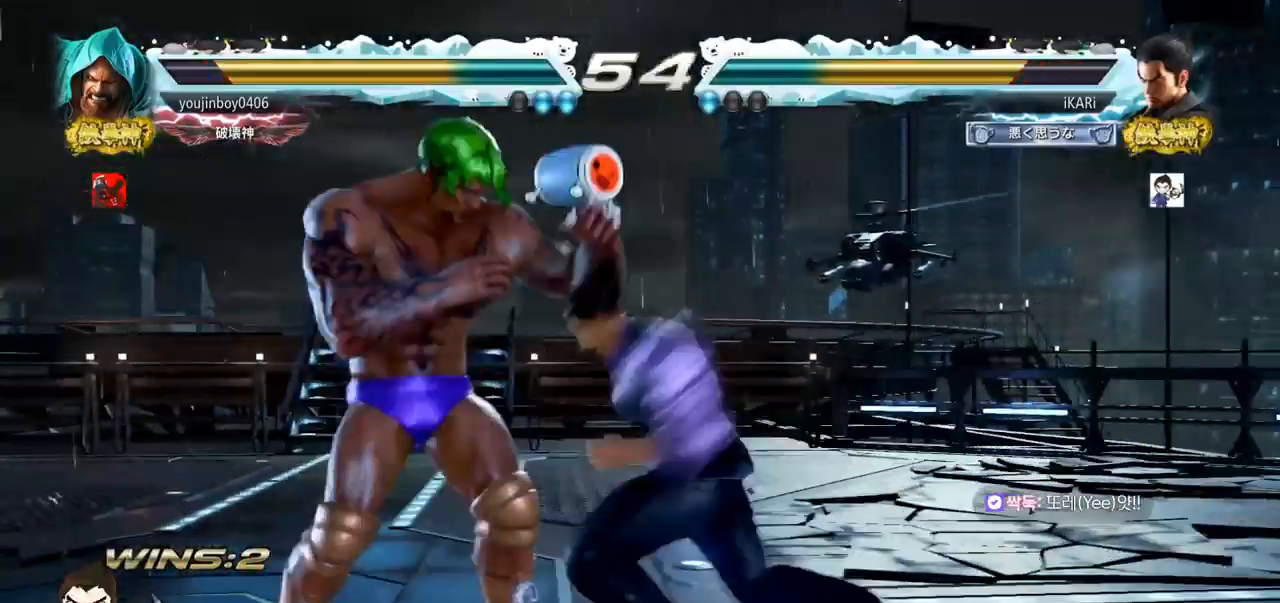
{"dt_ms": 500, "buttons": [], "left_stick": "right", "events": [[350, "left_stick", "right"]]}
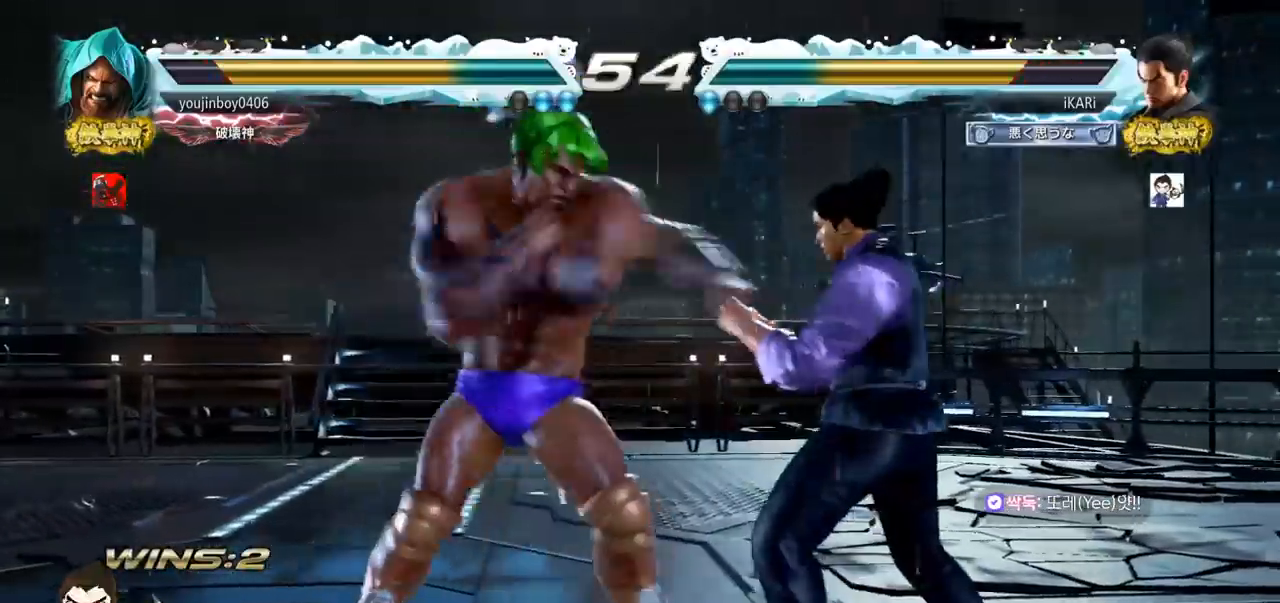
{"dt_ms": 501, "buttons": [], "left_stick": "center", "events": [[450, "left_stick", "center"]]}
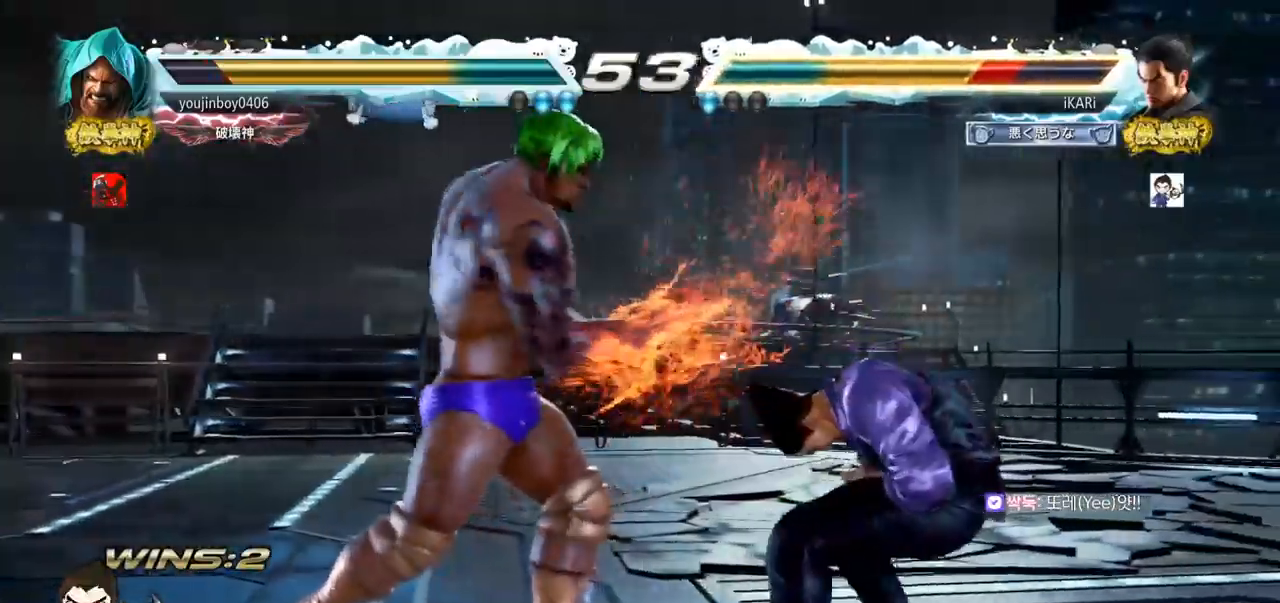
{"dt_ms": 500, "buttons": [], "left_stick": "center", "events": [[266, "CIRCLE", "down"], [350, "CIRCLE", "up"], [400, "TRIANGLE", "down"], [450, "TRIANGLE", "up"]]}
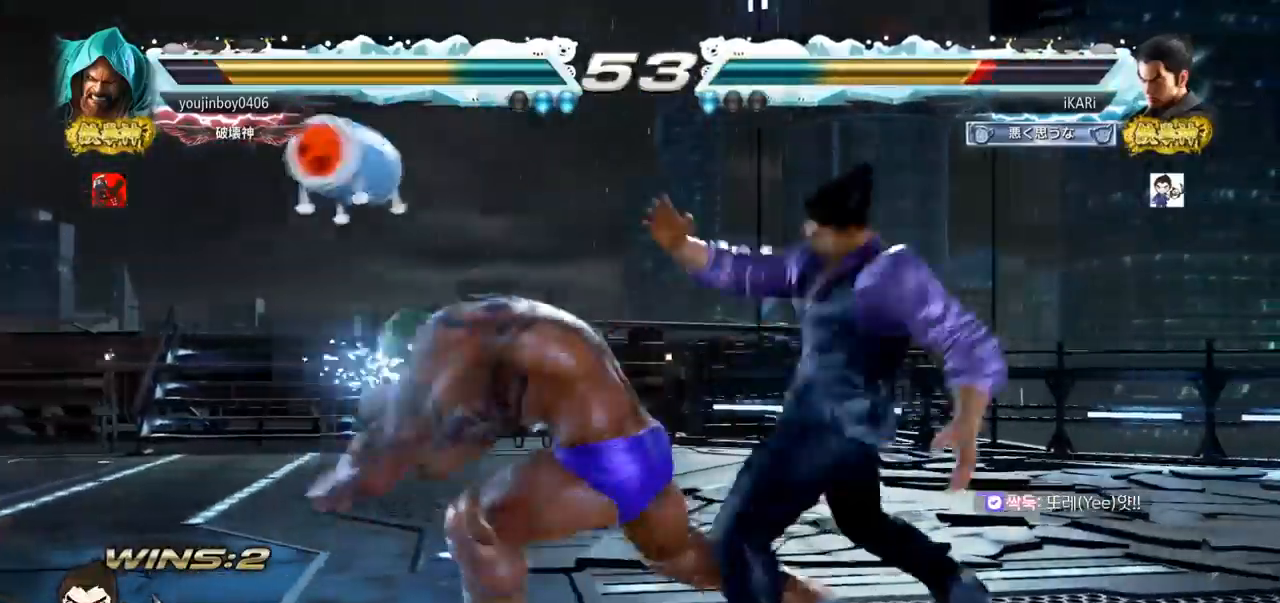
{"dt_ms": 501, "buttons": [], "left_stick": "center", "events": []}
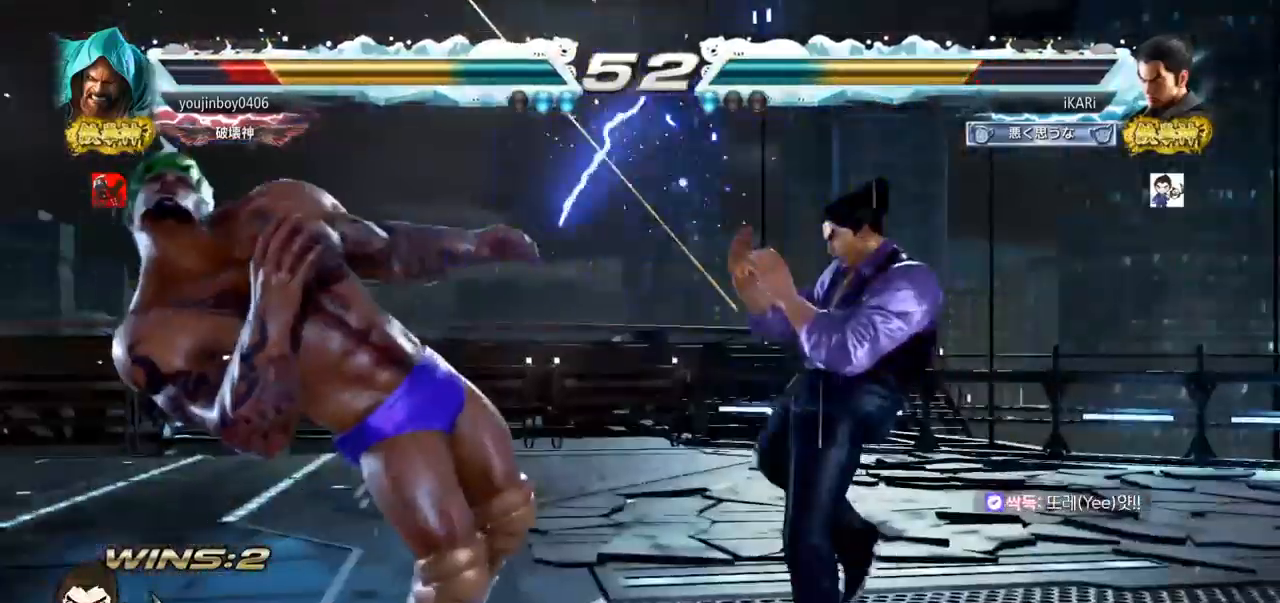
{"dt_ms": 500, "buttons": ["CIRCLE"], "left_stick": "center", "events": [[83, "left_stick", "left"], [150, "left_stick", "center"], [216, "CROSS", "down"], [250, "CROSS", "up"], [317, "SQUARE", "down"], [383, "SQUARE", "up"], [483, "CIRCLE", "down"]]}
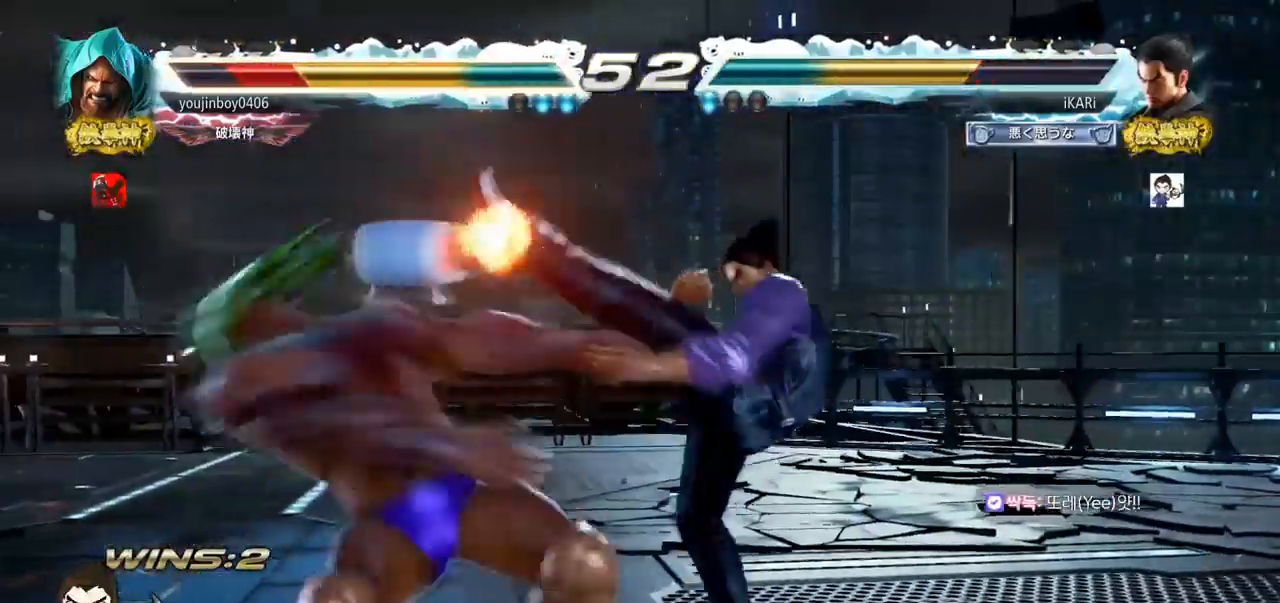
{"dt_ms": 501, "buttons": [], "left_stick": "center", "events": [[100, "CIRCLE", "up"], [150, "CIRCLE", "down"], [217, "CIRCLE", "up"], [250, "CIRCLE", "down"], [300, "CIRCLE", "up"], [367, "TRIANGLE", "down"], [417, "TRIANGLE", "up"], [434, "TRIANGLE", "down"], [484, "TRIANGLE", "up"]]}
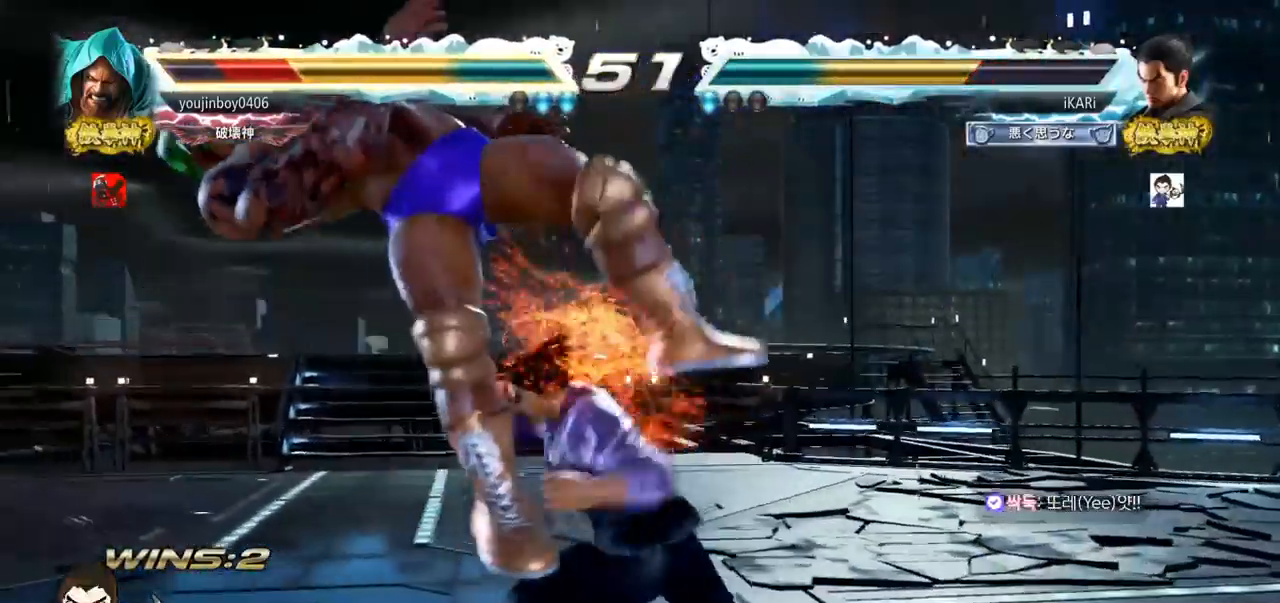
{"dt_ms": 500, "buttons": [], "left_stick": "center", "events": [[16, "TRIANGLE", "down"], [66, "TRIANGLE", "up"], [116, "TRIANGLE", "down"], [216, "TRIANGLE", "up"]]}
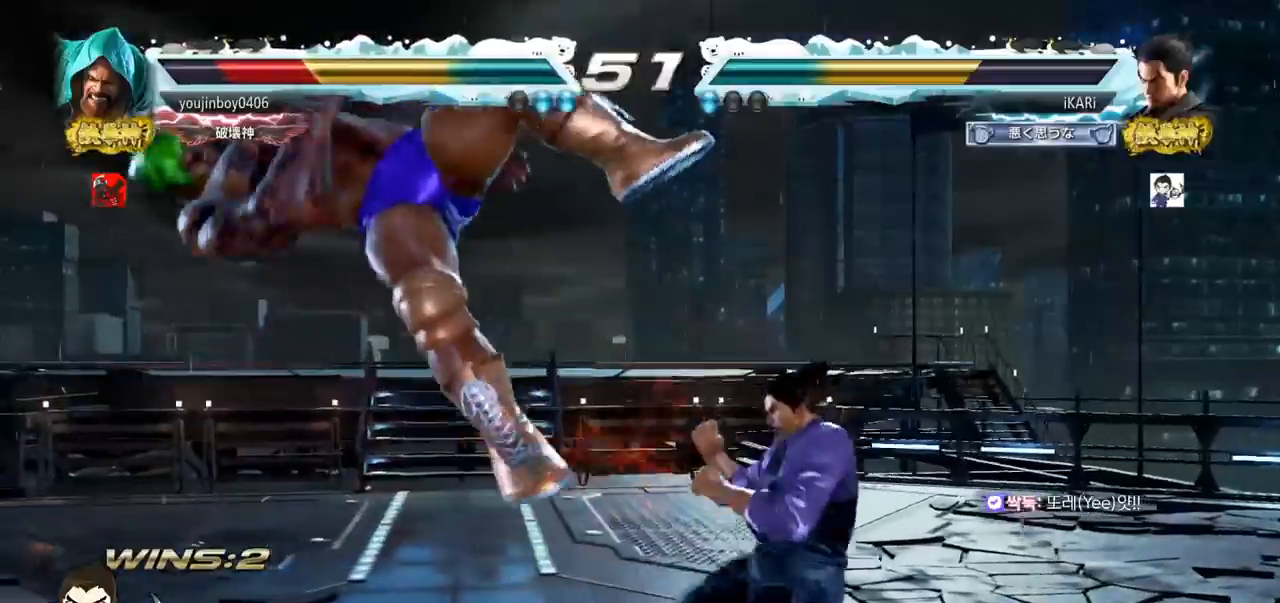
{"dt_ms": 501, "buttons": [], "left_stick": "center", "events": [[17, "left_stick", "left"], [67, "left_stick", "center"], [83, "SQUARE", "down"], [134, "SQUARE", "up"]]}
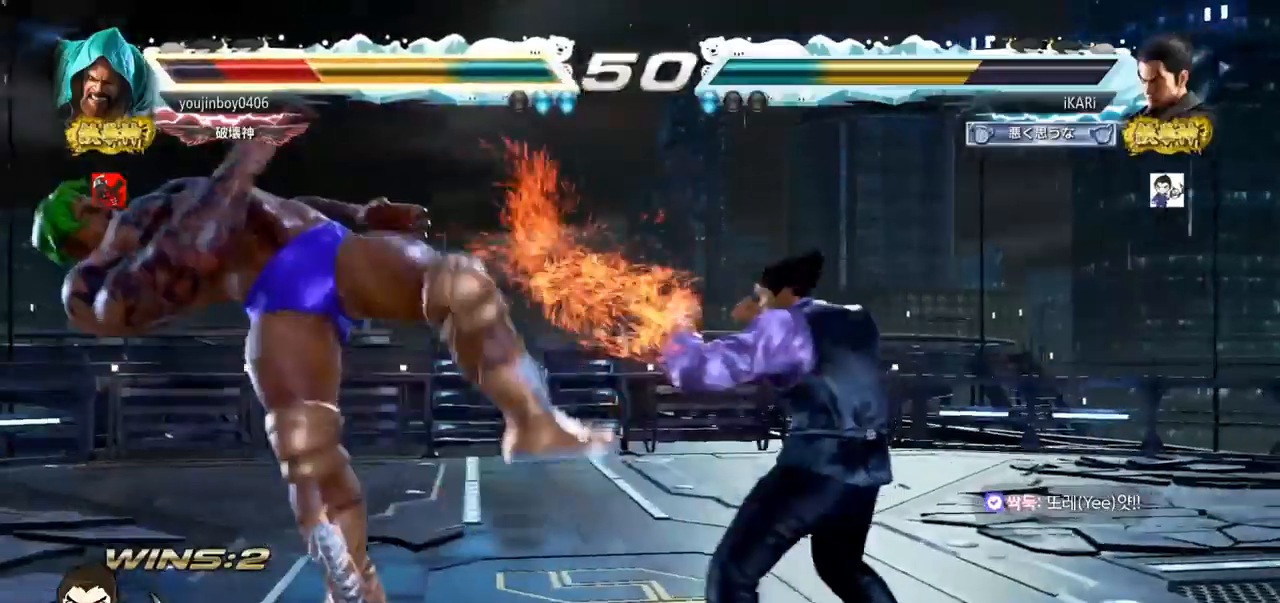
{"dt_ms": 500, "buttons": ["SQUARE"], "left_stick": "right", "events": [[33, "left_stick", "left"], [83, "left_stick", "center"], [150, "TRIANGLE", "down"], [150, "left_stick", "right"], [216, "TRIANGLE", "up"], [350, "SQUARE", "down"], [383, "SQUARE", "up"], [467, "SQUARE", "down"]]}
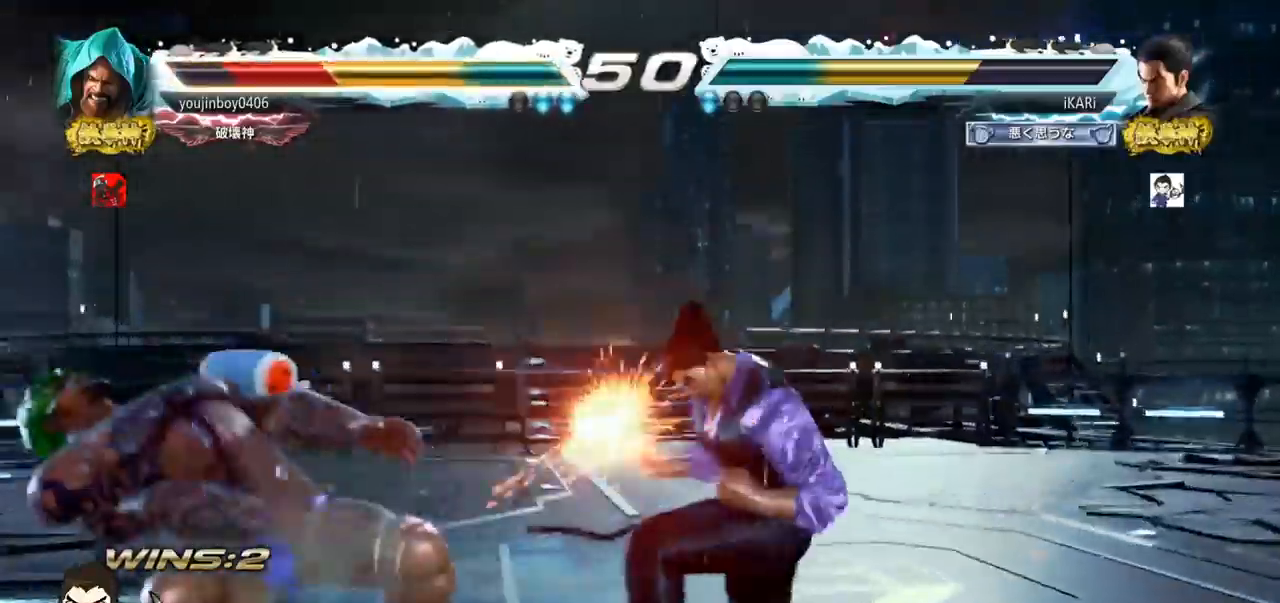
{"dt_ms": 501, "buttons": ["TRIANGLE"], "left_stick": "right", "events": [[17, "SQUARE", "up"], [83, "SQUARE", "down"], [100, "TRIANGLE", "down"], [117, "SQUARE", "up"], [150, "TRIANGLE", "up"], [200, "TRIANGLE", "down"], [234, "TRIANGLE", "up"], [284, "TRIANGLE", "down"], [334, "TRIANGLE", "up"], [367, "TRIANGLE", "down"], [417, "TRIANGLE", "up"], [467, "TRIANGLE", "down"]]}
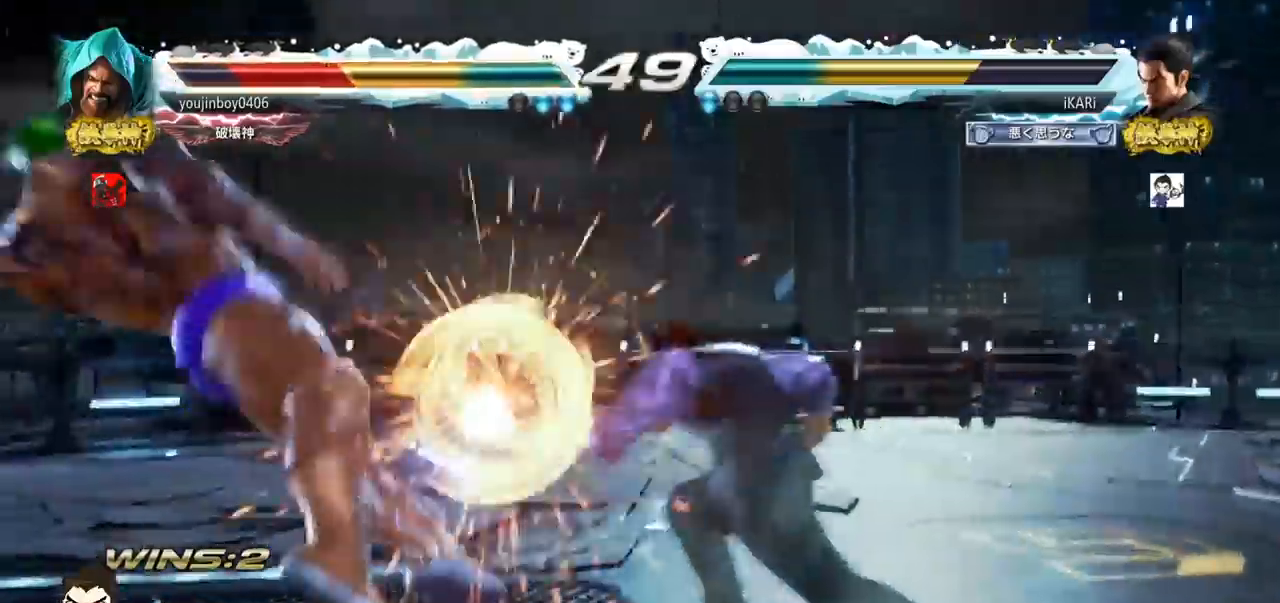
{"dt_ms": 500, "buttons": [], "left_stick": "down", "events": [[16, "left_stick", "center"], [100, "TRIANGLE", "up"], [233, "left_stick", "left"], [283, "left_stick", "center"], [367, "left_stick", "left"], [450, "left_stick", "down"]]}